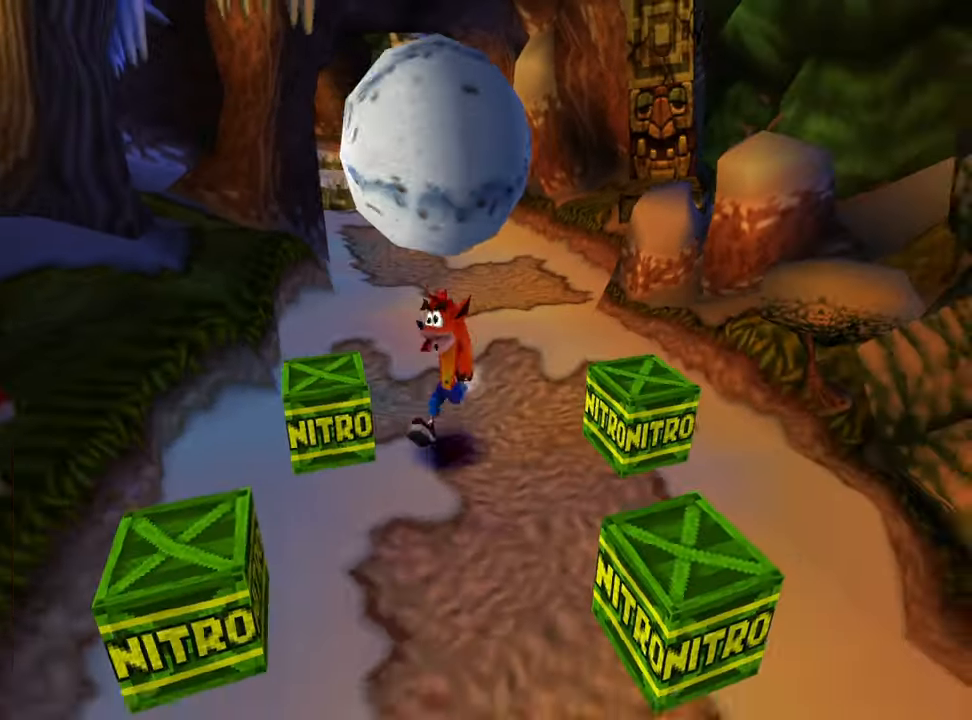
Gameplay with a controller (PlayStation layout); each line is a JSON object with the inputs held at the frame after it. "events" lists button and stick changes between this image and that frame as [ms after this image, input, new state], when the widget could be followed in between. Not read: HOME left_stick right_stick.
{"buttons": ["DPAD_RIGHT"], "events": [[100, "DPAD_DOWN", "up"], [100, "DPAD_RIGHT", "down"]]}
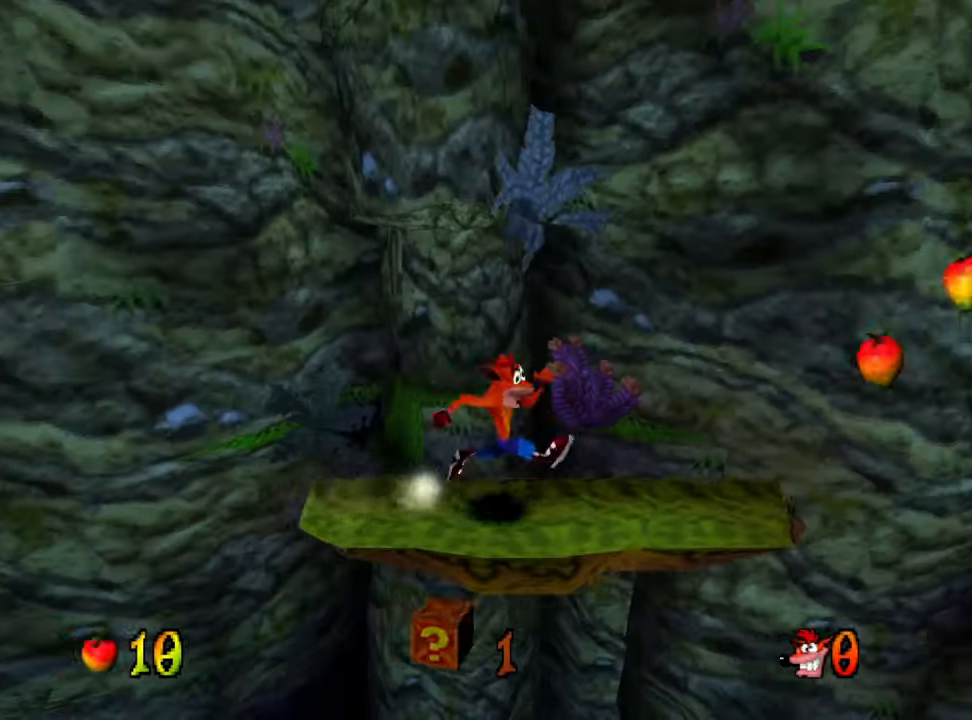
{"buttons": ["R1", "DPAD_RIGHT"], "events": [[467, "R1", "down"]]}
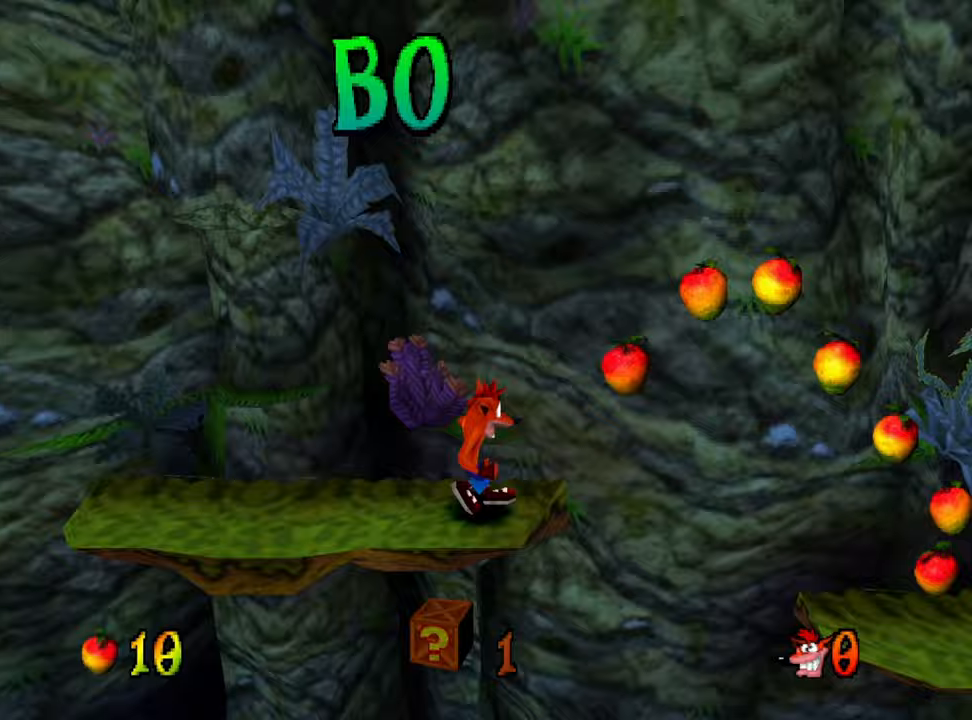
{"buttons": ["DPAD_RIGHT"], "events": [[67, "CROSS", "down"], [100, "R1", "up"], [200, "CROSS", "up"]]}
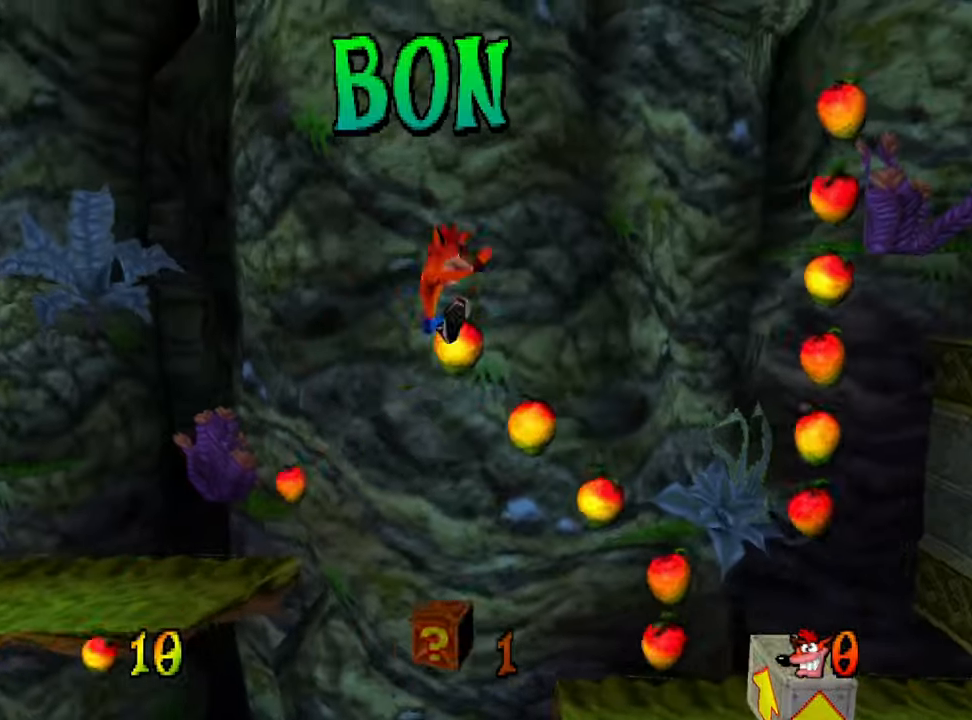
{"buttons": ["DPAD_RIGHT"], "events": []}
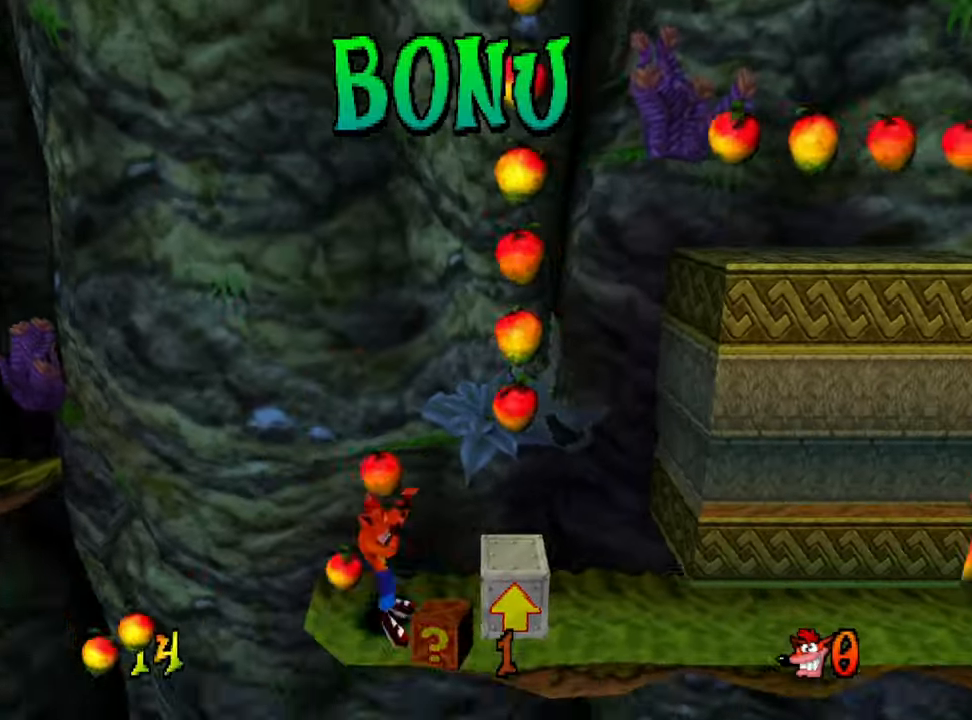
{"buttons": ["CROSS"], "events": [[233, "DPAD_RIGHT", "up"], [400, "CROSS", "down"]]}
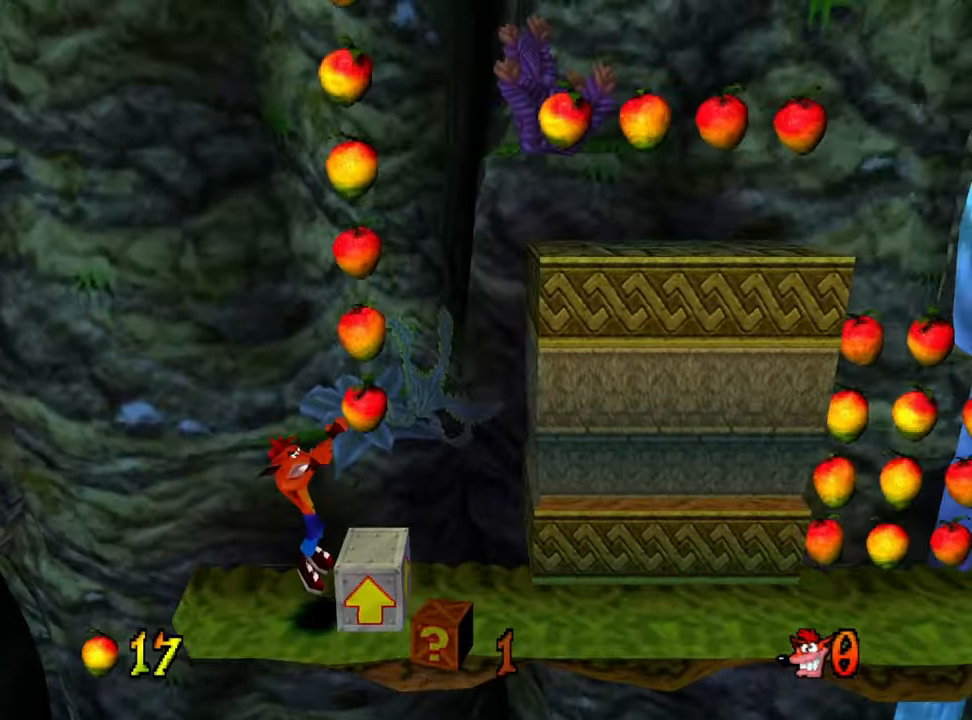
{"buttons": ["CROSS"], "events": [[67, "DPAD_RIGHT", "down"], [367, "DPAD_RIGHT", "up"]]}
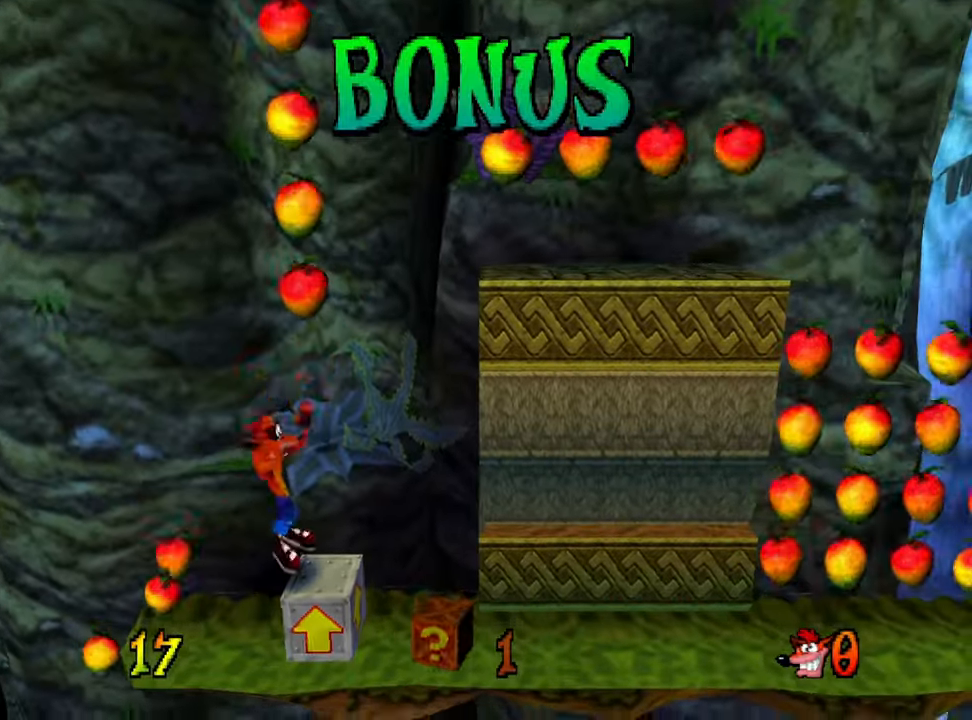
{"buttons": [], "events": [[200, "DPAD_RIGHT", "down"], [400, "CROSS", "up"], [400, "DPAD_RIGHT", "up"]]}
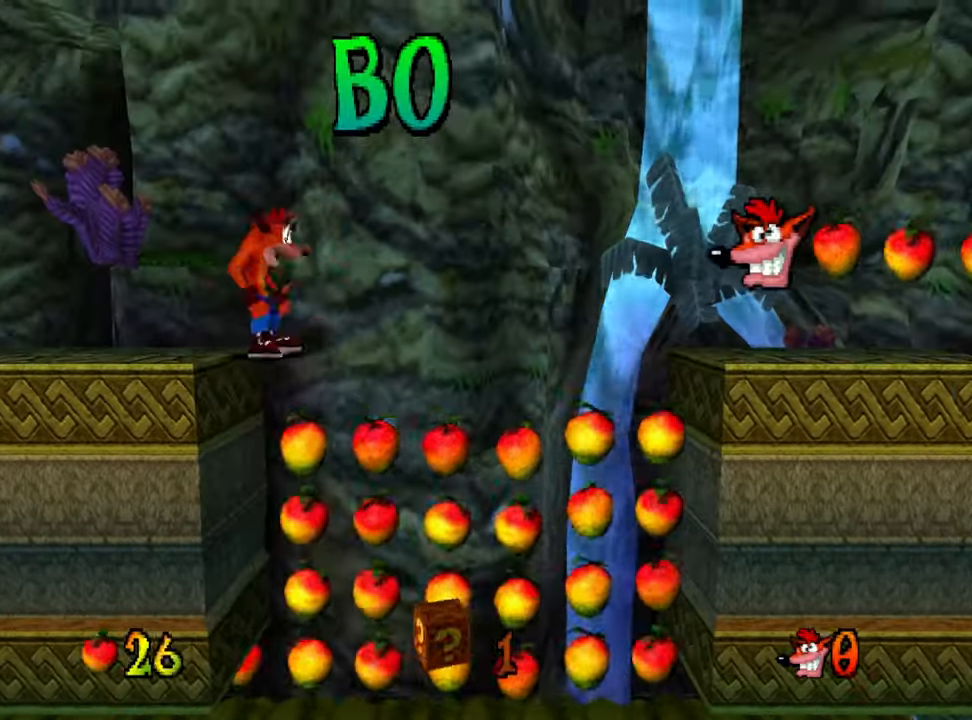
{"buttons": [], "events": [[67, "DPAD_RIGHT", "down"], [300, "DPAD_RIGHT", "up"]]}
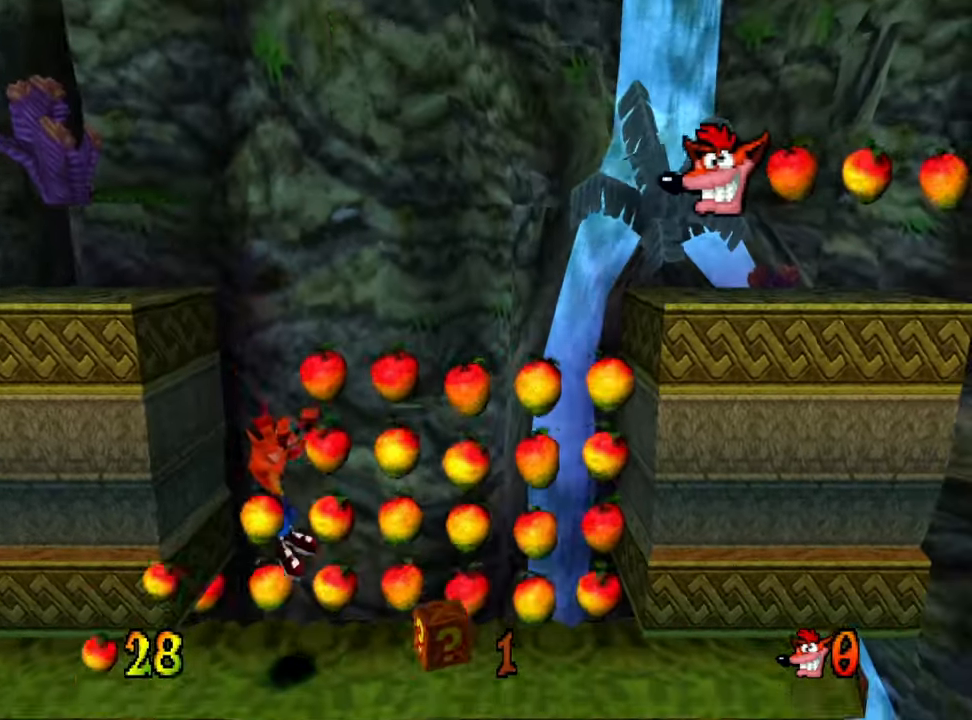
{"buttons": ["CROSS", "DPAD_RIGHT"], "events": [[100, "DPAD_RIGHT", "down"], [267, "CROSS", "down"]]}
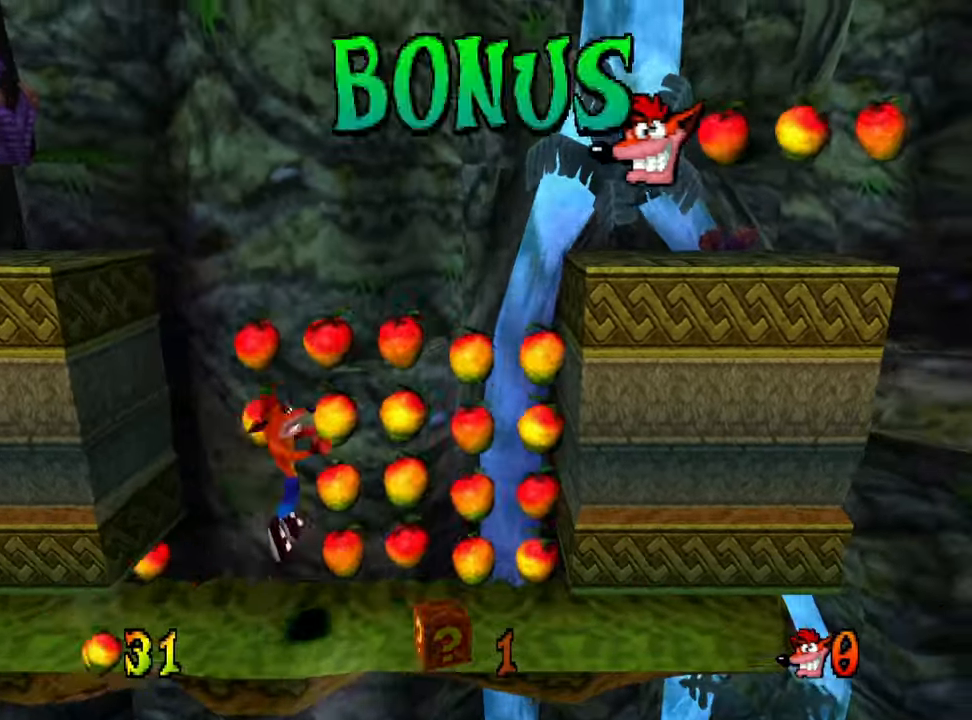
{"buttons": [], "events": [[467, "CROSS", "up"], [500, "DPAD_RIGHT", "up"]]}
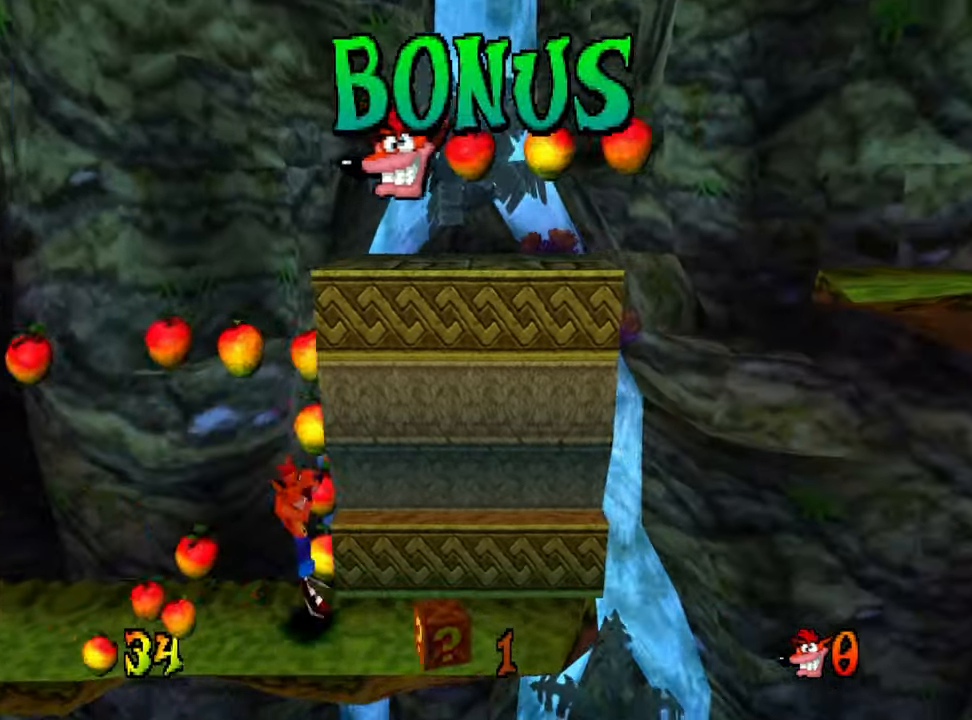
{"buttons": ["CROSS", "R1", "DPAD_LEFT"], "events": [[233, "R1", "down"], [367, "DPAD_LEFT", "down"], [433, "CROSS", "down"]]}
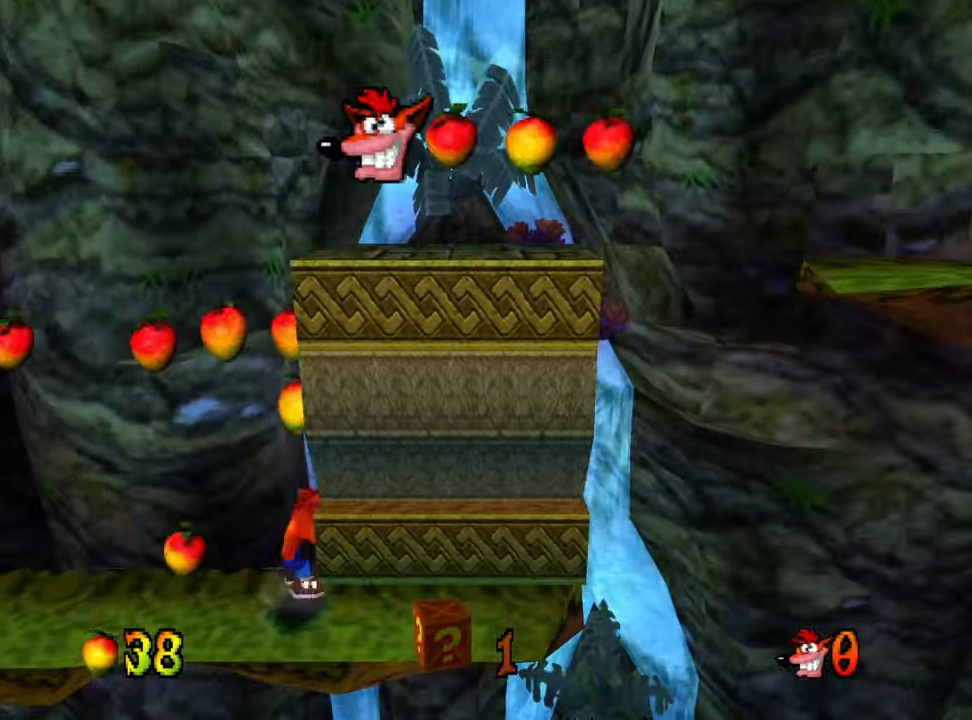
{"buttons": ["DPAD_LEFT"], "events": [[200, "CROSS", "up"], [400, "R1", "up"]]}
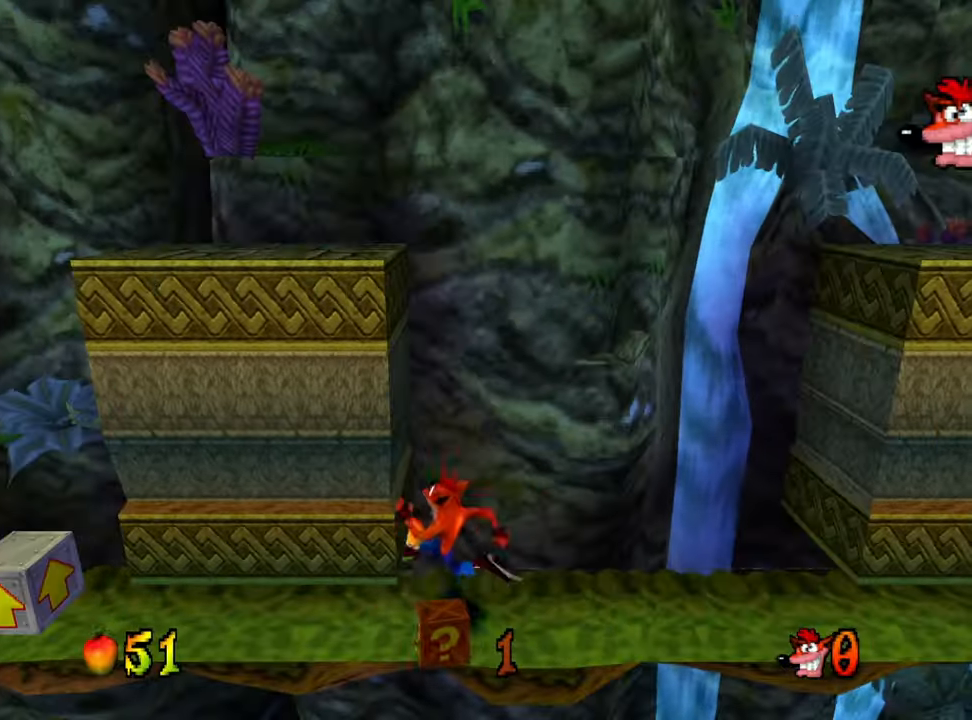
{"buttons": ["R1", "DPAD_LEFT"], "events": [[33, "R1", "down"]]}
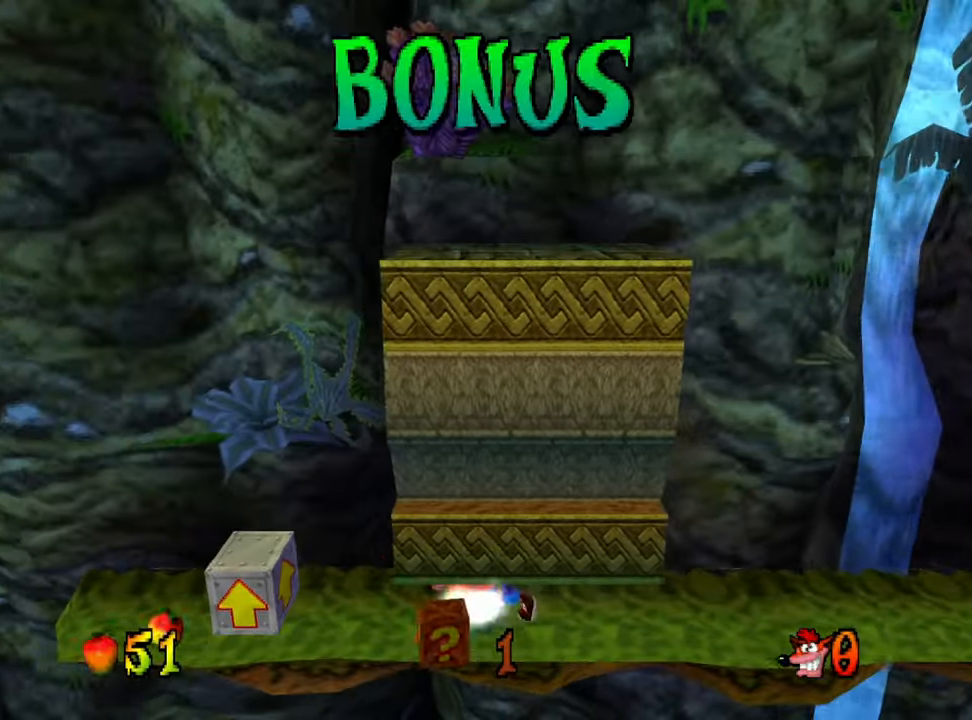
{"buttons": ["R1", "DPAD_LEFT"], "events": []}
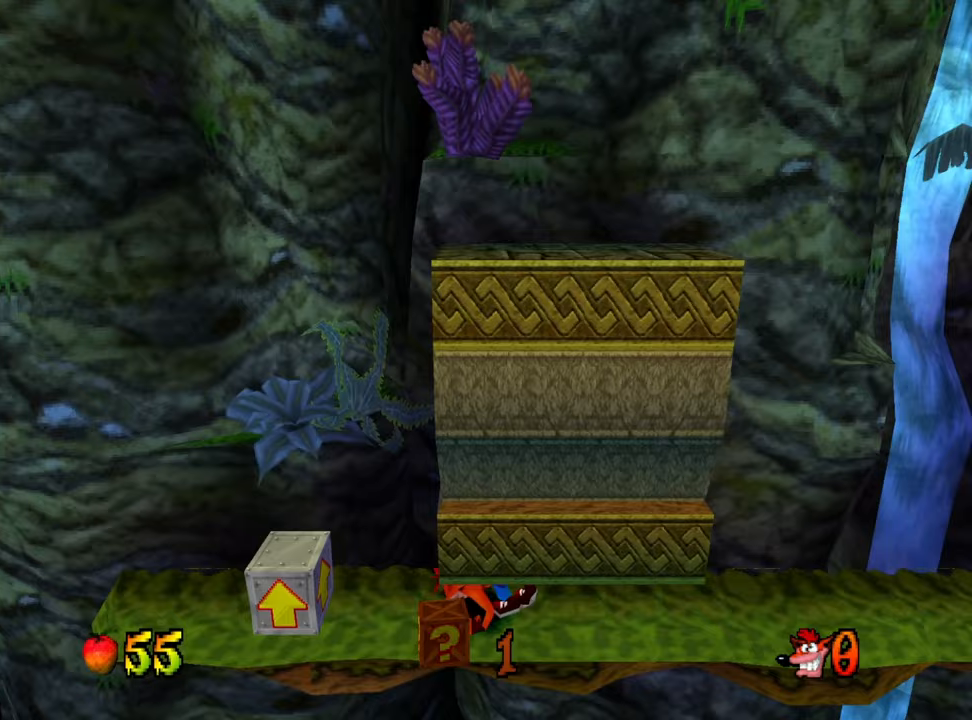
{"buttons": ["R1", "DPAD_LEFT"], "events": []}
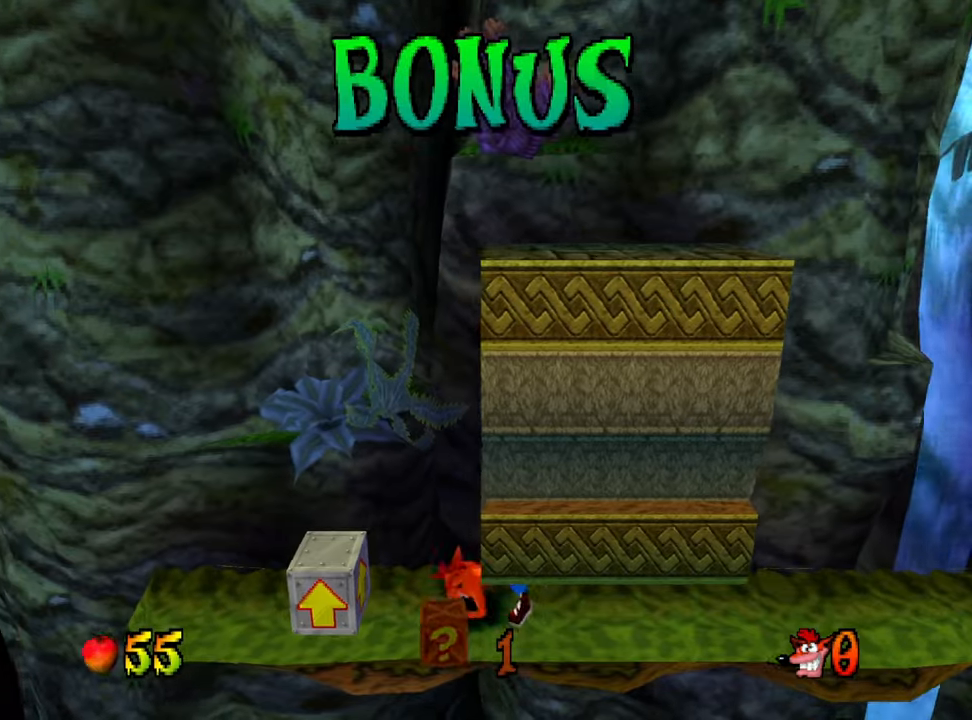
{"buttons": ["DPAD_LEFT"], "events": [[433, "R1", "up"]]}
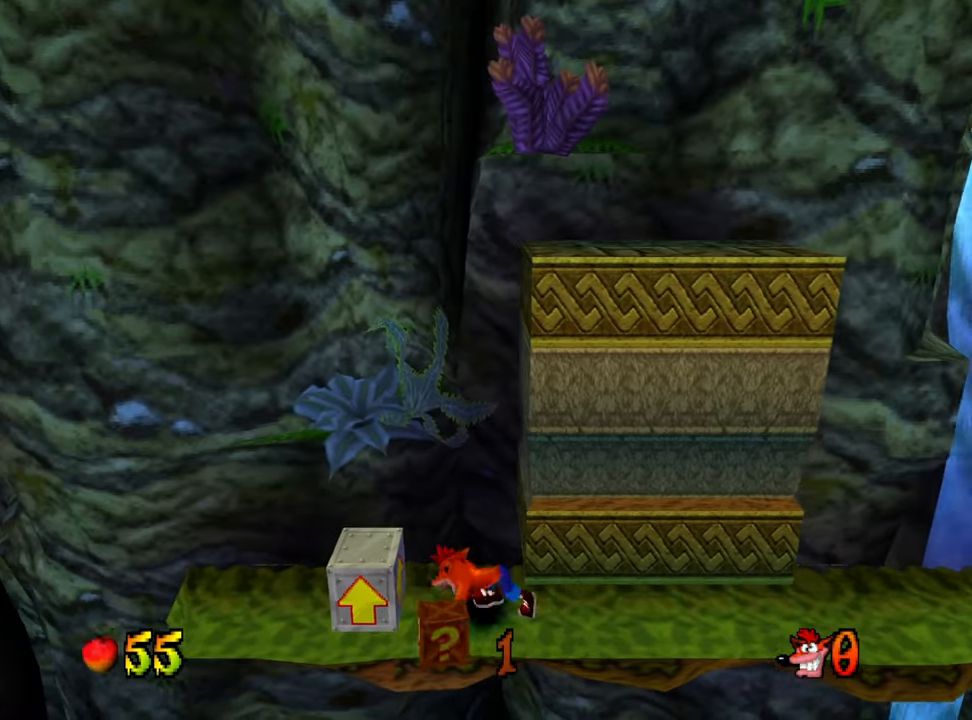
{"buttons": ["DPAD_LEFT"], "events": []}
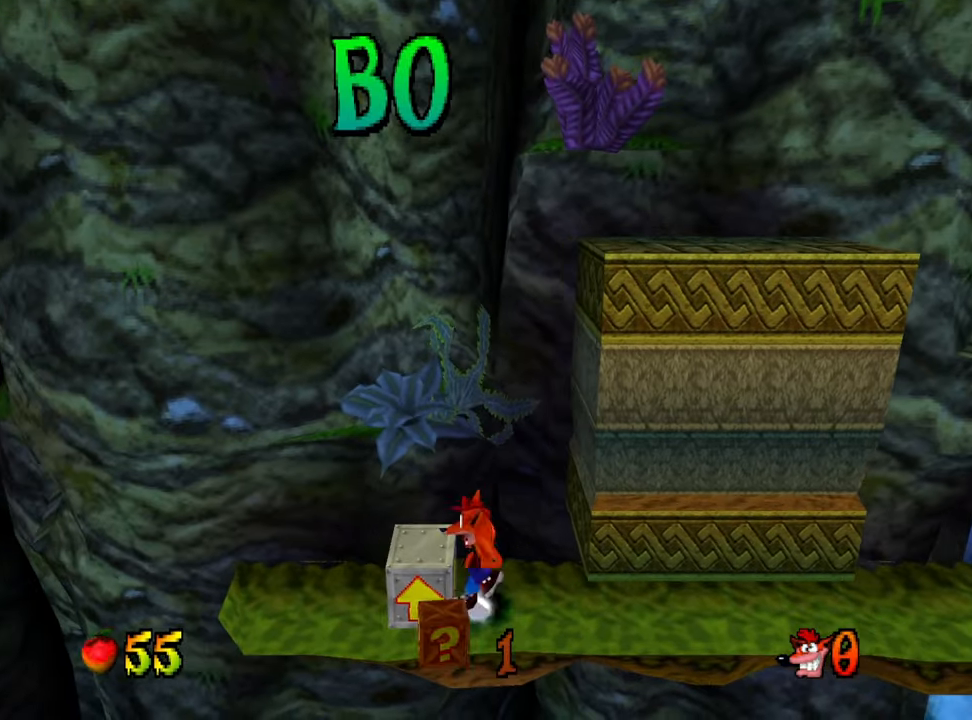
{"buttons": [], "events": [[33, "DPAD_LEFT", "up"], [167, "CROSS", "down"], [267, "DPAD_LEFT", "down"], [333, "CROSS", "up"], [500, "DPAD_LEFT", "up"]]}
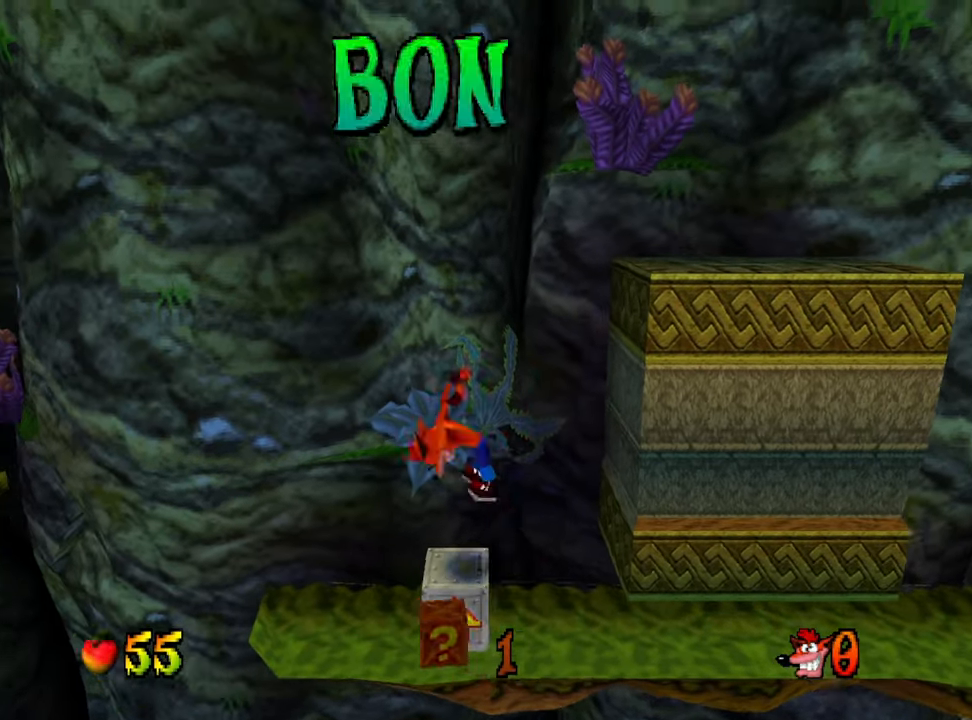
{"buttons": ["CROSS", "DPAD_RIGHT"], "events": [[133, "CROSS", "down"], [167, "DPAD_RIGHT", "down"]]}
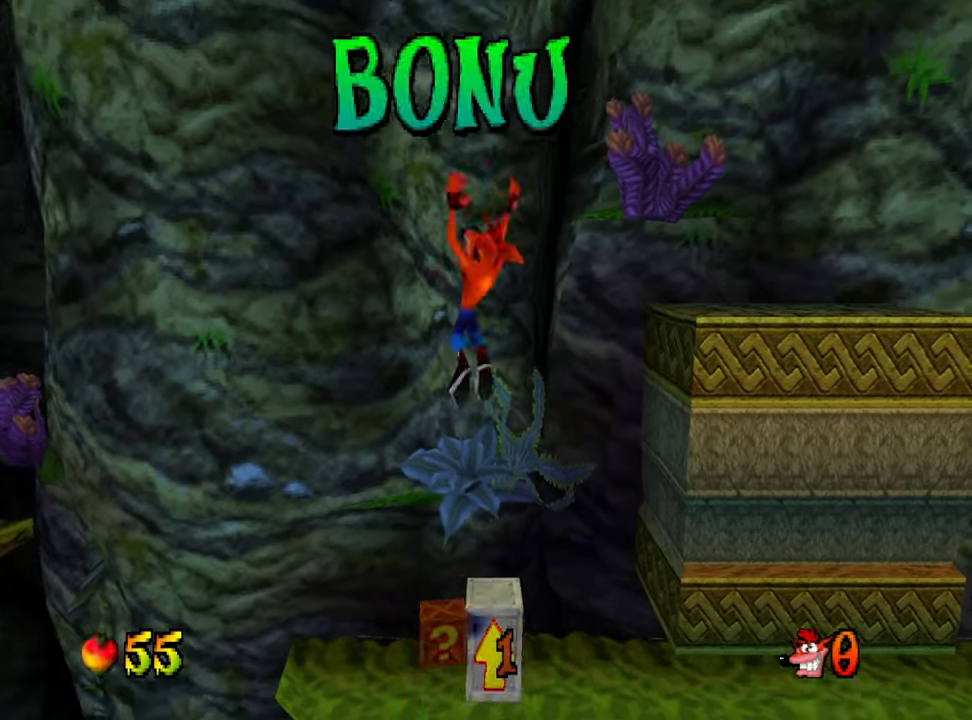
{"buttons": ["CROSS", "DPAD_RIGHT"], "events": []}
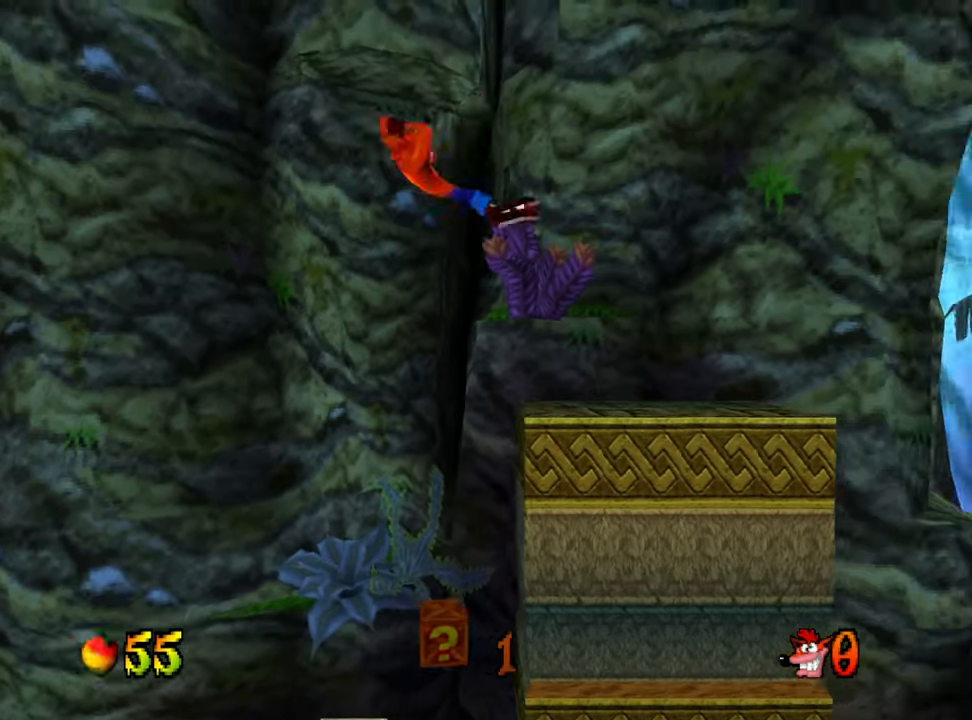
{"buttons": ["DPAD_RIGHT"], "events": [[200, "CROSS", "up"]]}
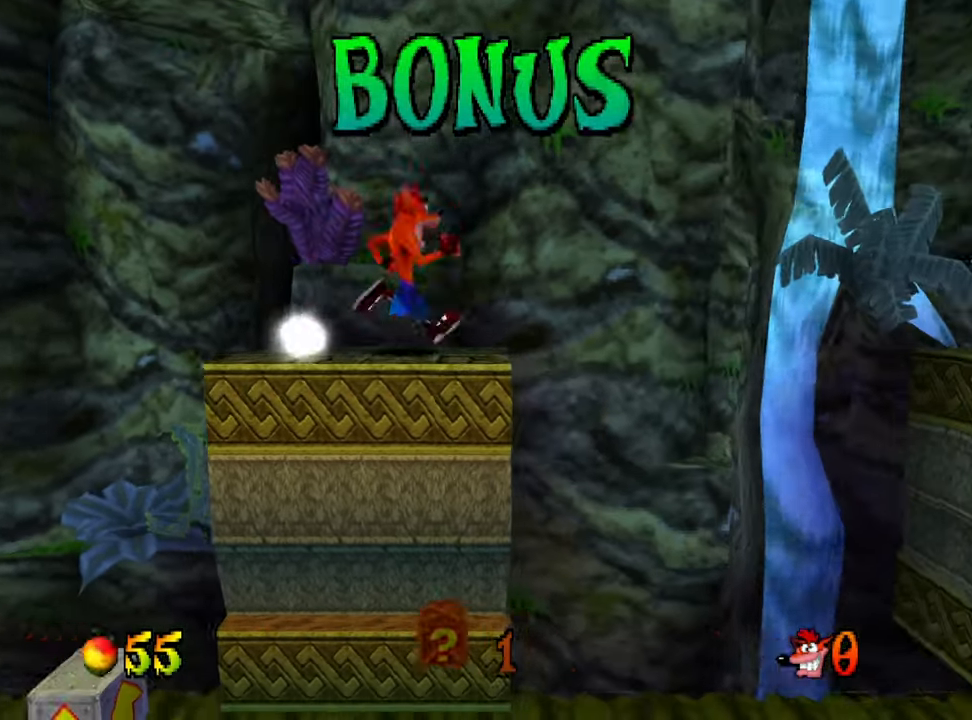
{"buttons": ["CROSS", "DPAD_RIGHT"], "events": [[133, "R1", "down"], [200, "CROSS", "down"], [233, "R1", "up"]]}
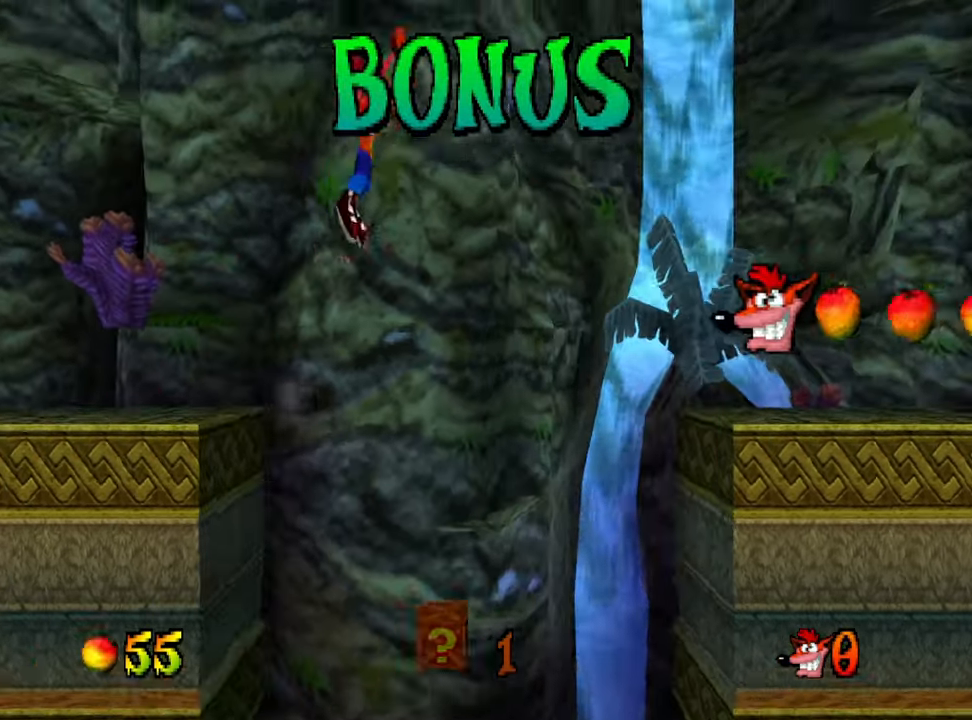
{"buttons": ["CROSS", "DPAD_RIGHT"], "events": []}
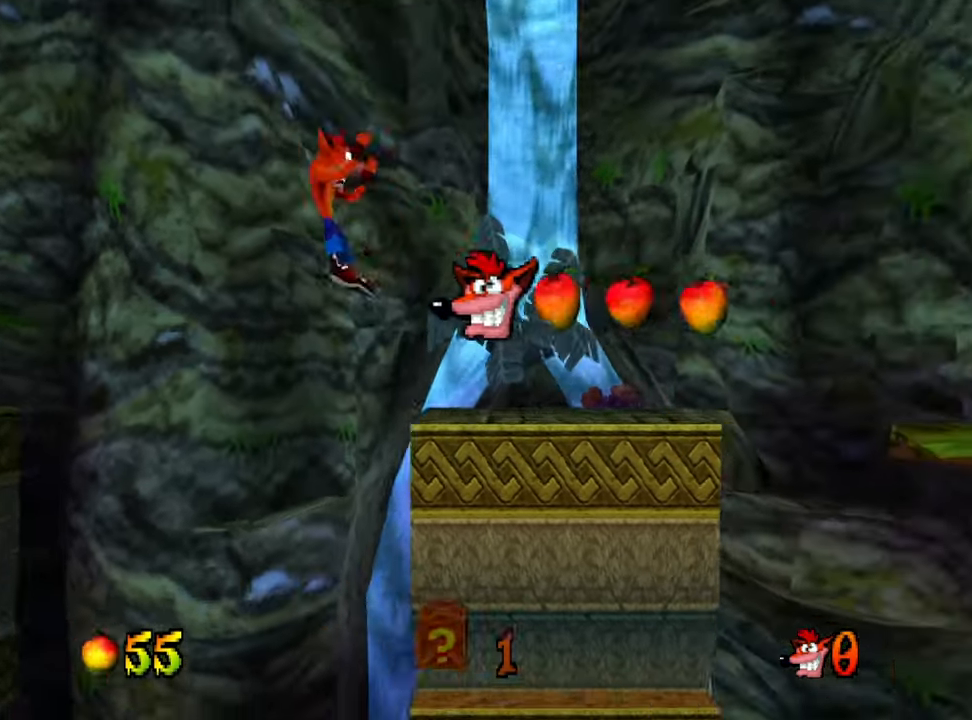
{"buttons": [], "events": [[100, "CROSS", "up"], [300, "DPAD_RIGHT", "up"]]}
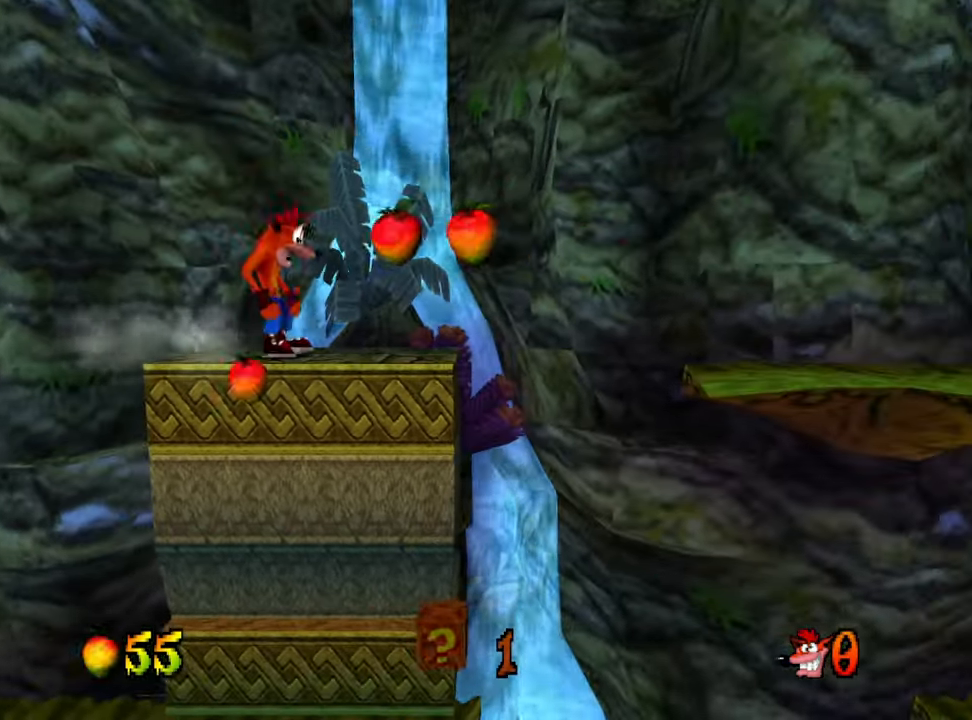
{"buttons": ["DPAD_RIGHT"], "events": [[100, "DPAD_RIGHT", "down"], [400, "R1", "down"], [500, "R1", "up"]]}
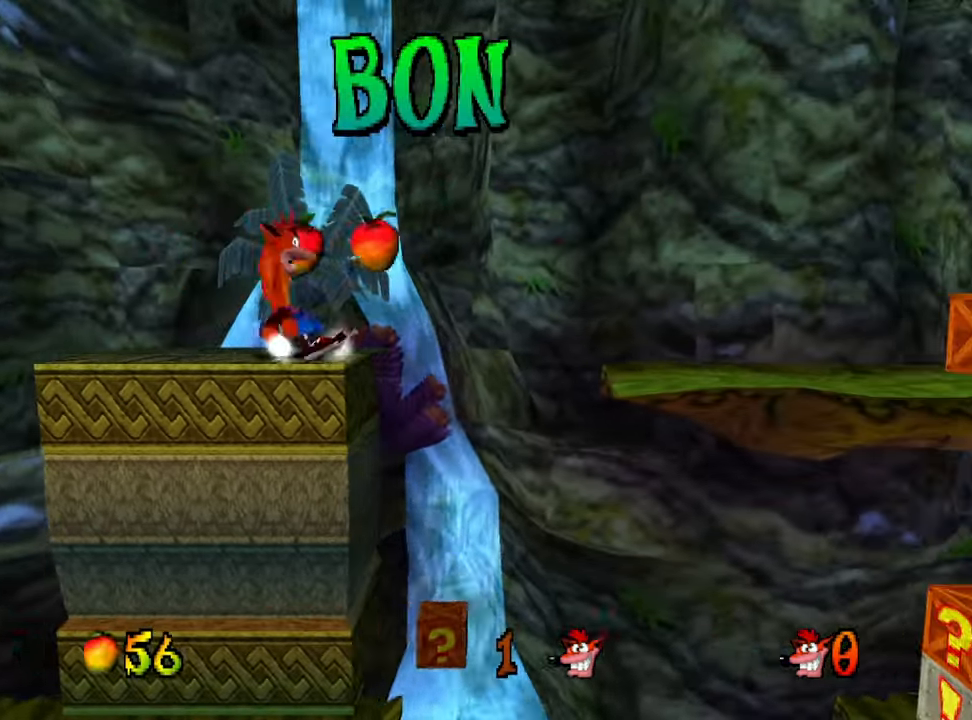
{"buttons": ["DPAD_RIGHT"], "events": [[33, "CROSS", "down"], [233, "CROSS", "up"]]}
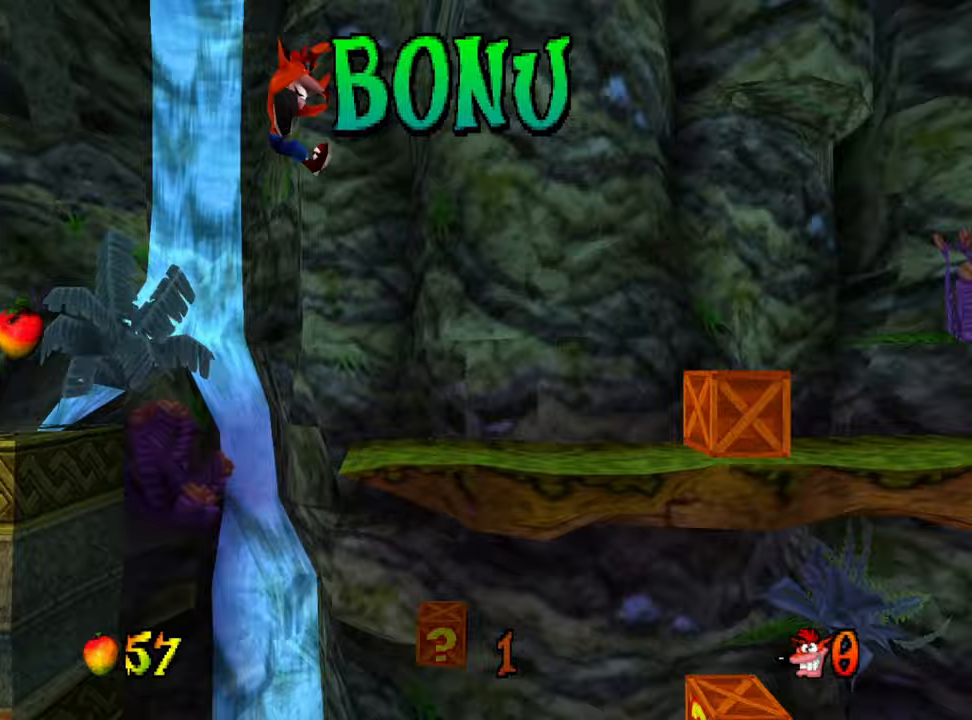
{"buttons": ["DPAD_LEFT"], "events": [[200, "DPAD_RIGHT", "up"], [367, "DPAD_LEFT", "down"]]}